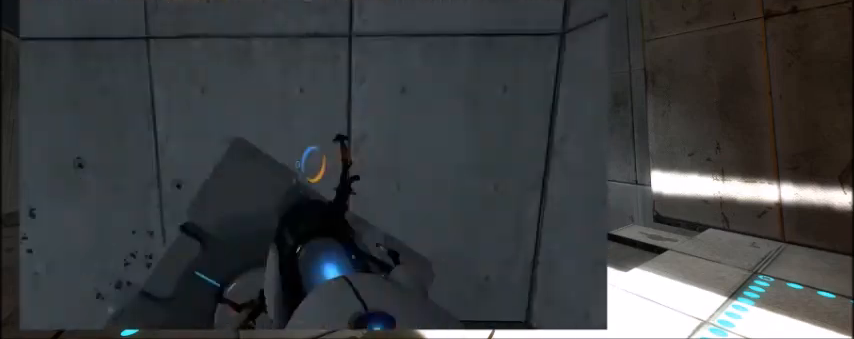
Gameplay with keyboard and mouse; each line is a JSON object with the keys held at the frame after it. "events" lists presses ("down") and releases ("up") of "1", "2", "3", "4", "5", "a", "alt", "c", "caps_lock", "ctrl", "d", "e", "f", "g", "q", "r", "s", "shift", "space", "t", "tab", "v", "w", "x" and "z" between this image and that frame as [ms after this image, input, new state], when the widget could be followed in between. No other keys are recorded. Mouse buttons are not recorded. Not read: mouse_move.
{"keys": [], "events": []}
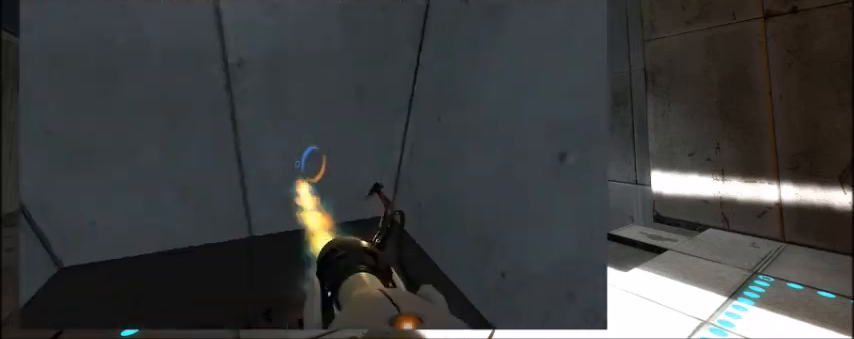
{"keys": [], "events": [[367, "e", "down"], [501, "e", "up"]]}
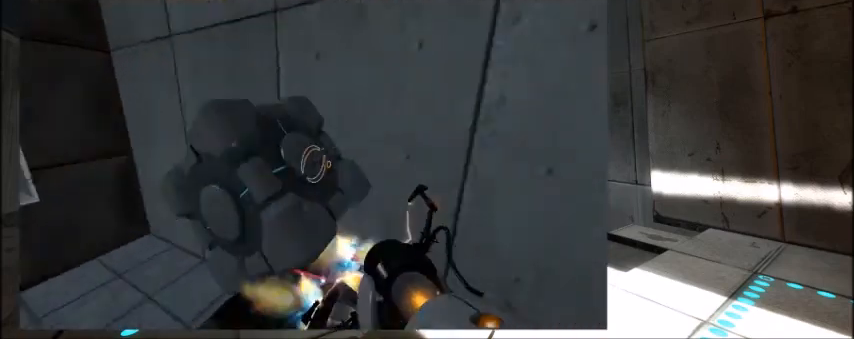
{"keys": [], "events": []}
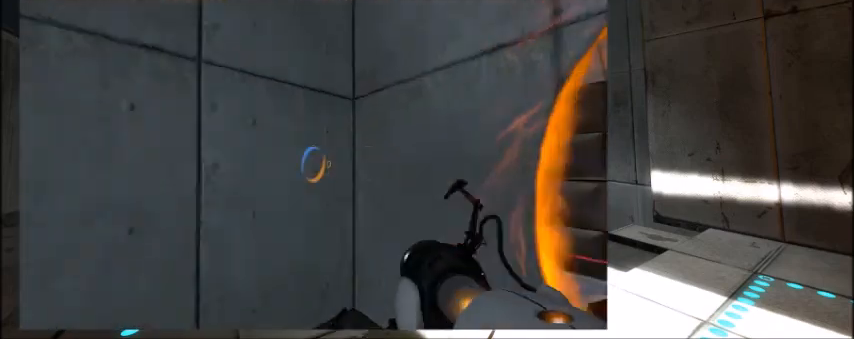
{"keys": ["a", "s"], "events": [[301, "a", "down"], [334, "s", "down"]]}
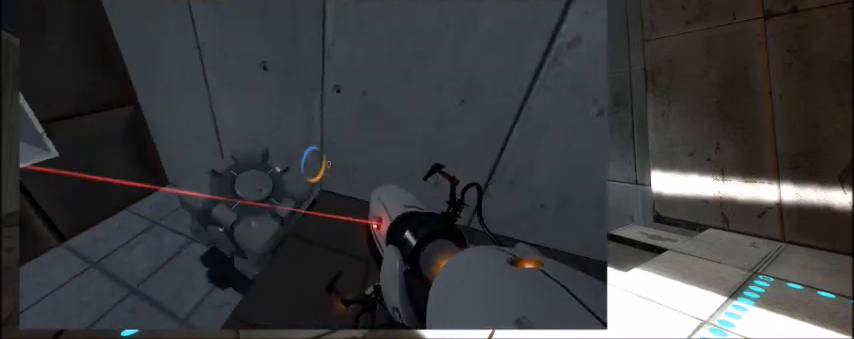
{"keys": ["w"], "events": [[33, "s", "up"], [67, "a", "up"], [267, "e", "down"], [400, "e", "up"], [434, "w", "down"]]}
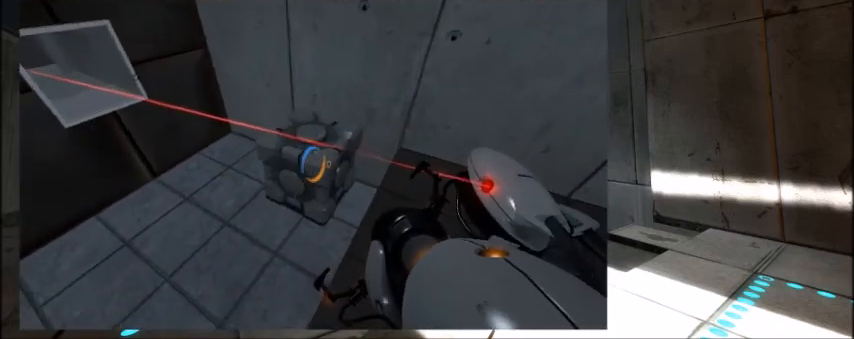
{"keys": ["a"], "events": [[100, "w", "up"], [501, "a", "down"]]}
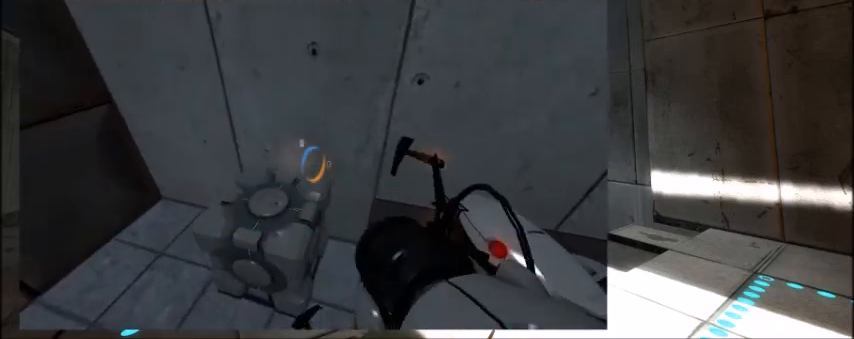
{"keys": ["e"], "events": [[133, "a", "up"], [334, "e", "down"]]}
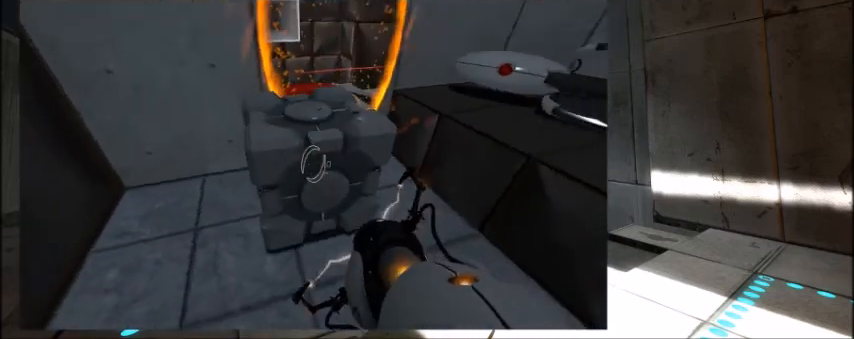
{"keys": ["w"], "events": [[34, "e", "up"], [67, "w", "down"]]}
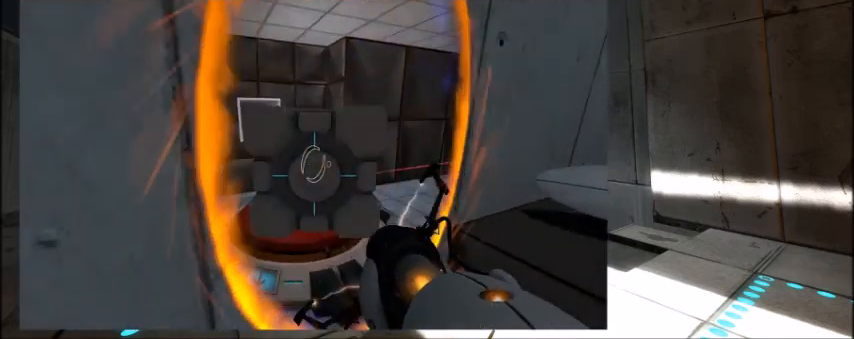
{"keys": ["w"], "events": [[133, "e", "down"], [300, "e", "up"]]}
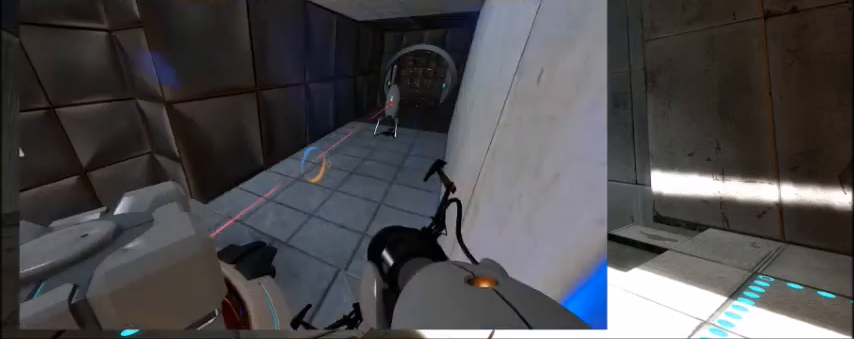
{"keys": ["w"], "events": []}
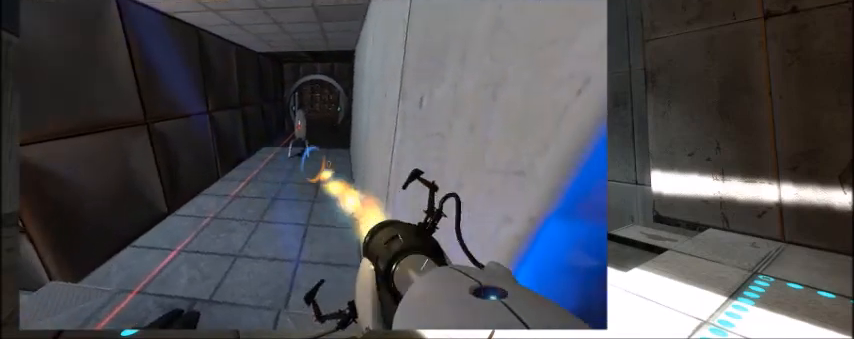
{"keys": ["a", "w"], "events": [[67, "a", "down"]]}
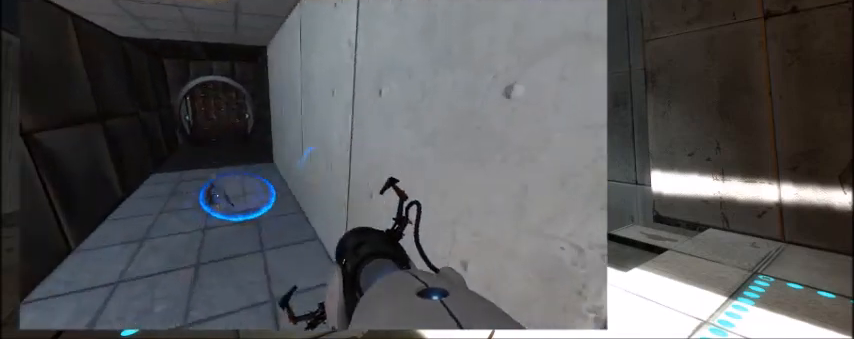
{"keys": ["a", "w"], "events": [[167, "a", "up"], [234, "a", "down"]]}
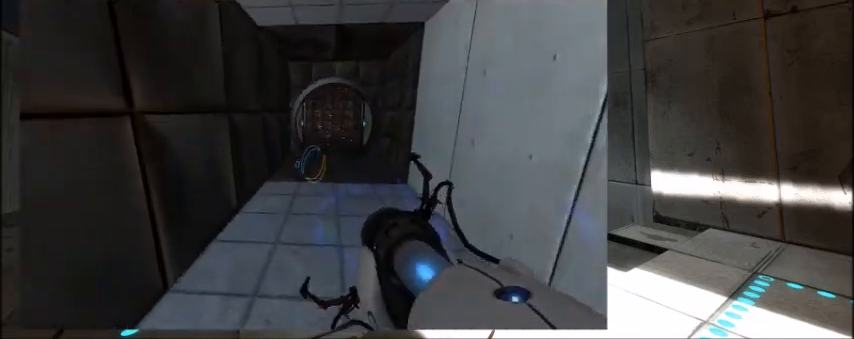
{"keys": ["d", "w"], "events": [[100, "a", "up"], [133, "space", "down"], [300, "d", "down"], [334, "space", "up"]]}
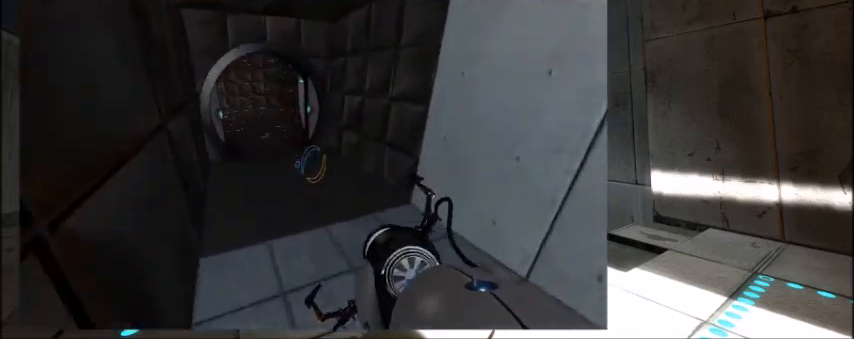
{"keys": ["d", "w"], "events": [[267, "space", "down"], [367, "space", "up"]]}
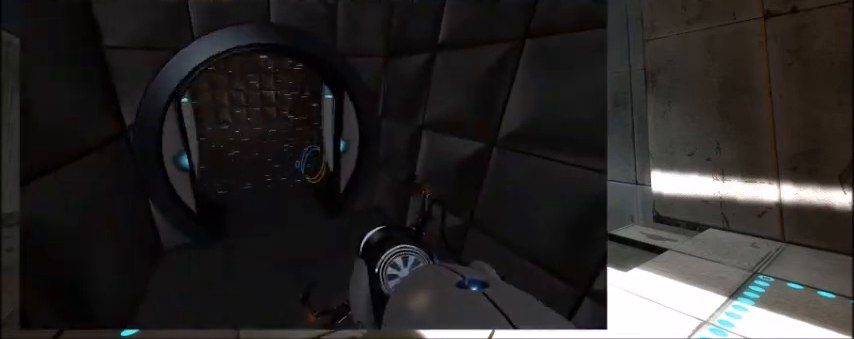
{"keys": ["a", "w"], "events": [[33, "d", "up"], [167, "a", "down"]]}
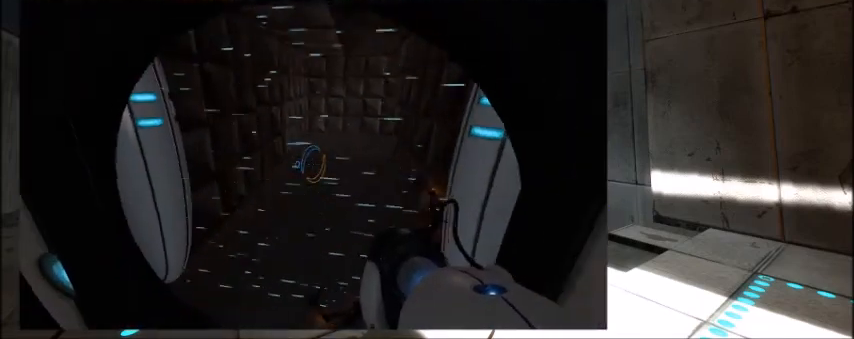
{"keys": ["w"], "events": [[201, "a", "up"], [334, "a", "down"], [468, "a", "up"]]}
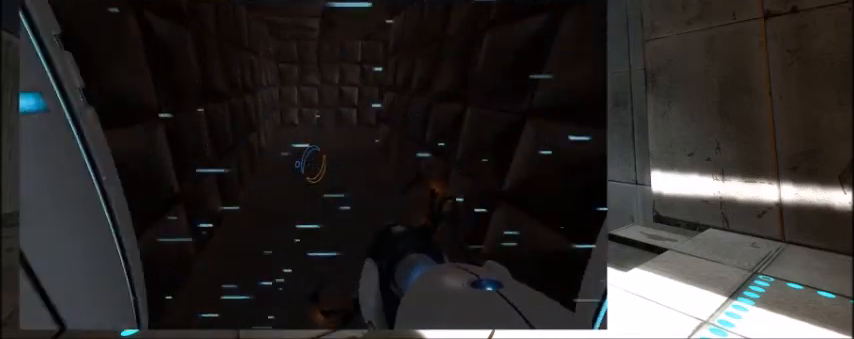
{"keys": ["w"], "events": [[33, "d", "down"], [500, "d", "up"]]}
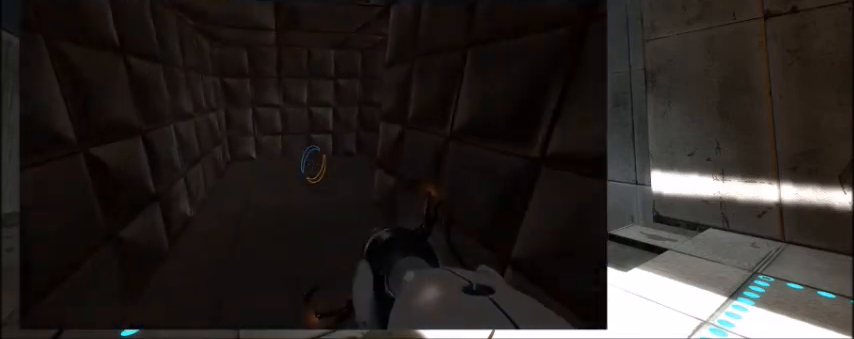
{"keys": ["w"], "events": [[134, "a", "down"], [267, "a", "up"]]}
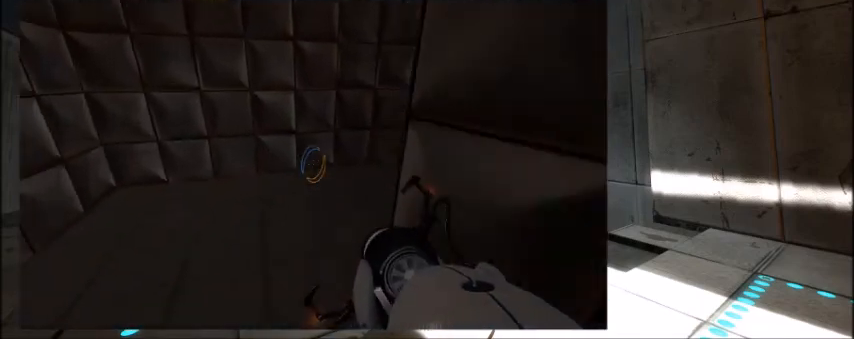
{"keys": ["d", "w"], "events": [[300, "d", "down"]]}
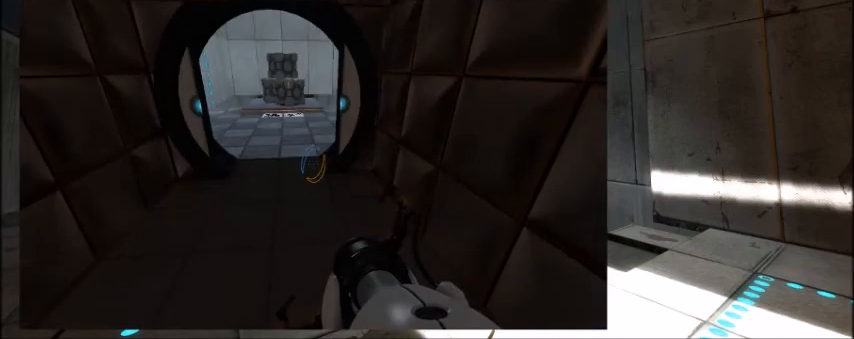
{"keys": ["d", "w"], "events": []}
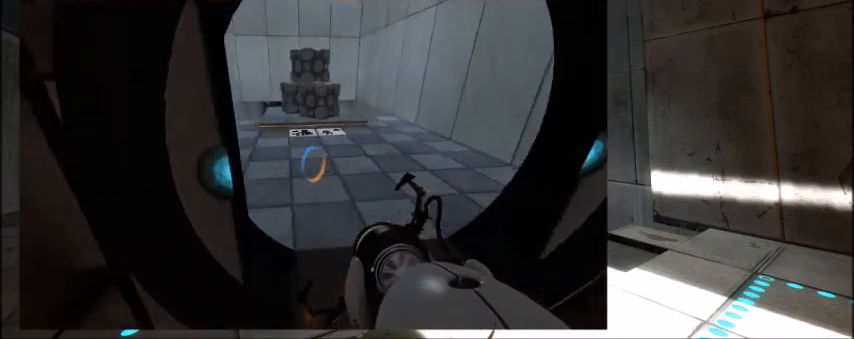
{"keys": ["w"], "events": [[333, "a", "down"], [367, "d", "up"], [500, "a", "up"]]}
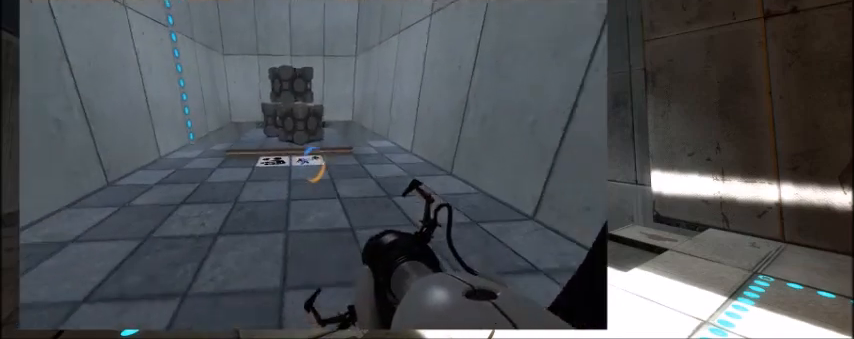
{"keys": ["w"], "events": [[300, "a", "down"], [367, "a", "up"]]}
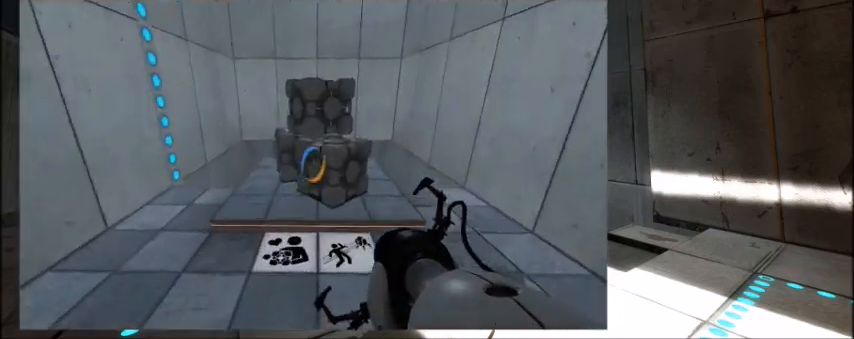
{"keys": ["w"], "events": [[300, "e", "down"], [400, "e", "up"]]}
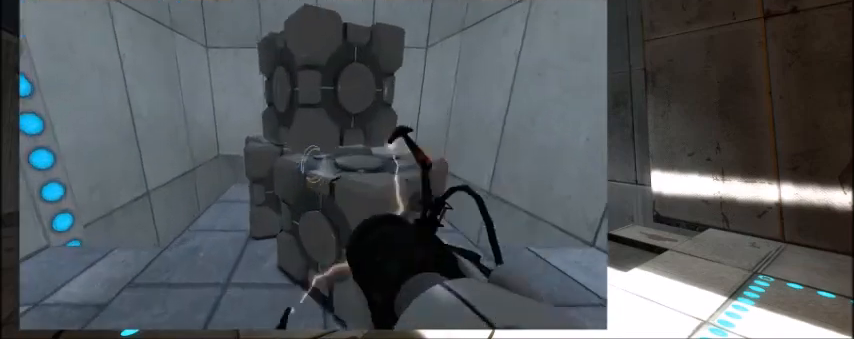
{"keys": ["w"], "events": [[33, "e", "down"], [134, "e", "up"], [234, "e", "down"], [334, "e", "up"], [400, "e", "down"], [501, "e", "up"]]}
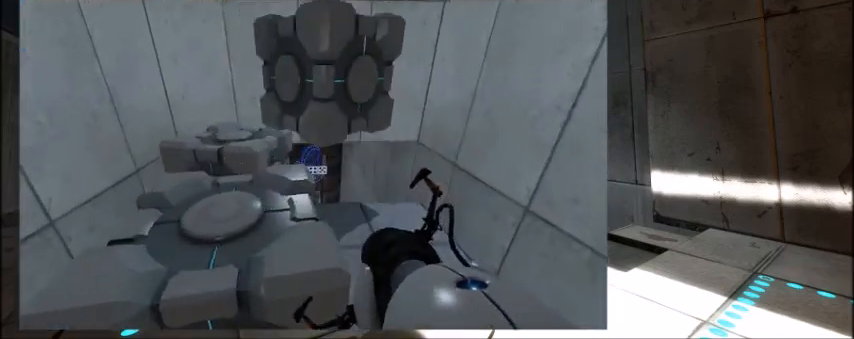
{"keys": ["w"], "events": [[100, "e", "down"], [200, "e", "up"], [333, "e", "down"], [433, "e", "up"]]}
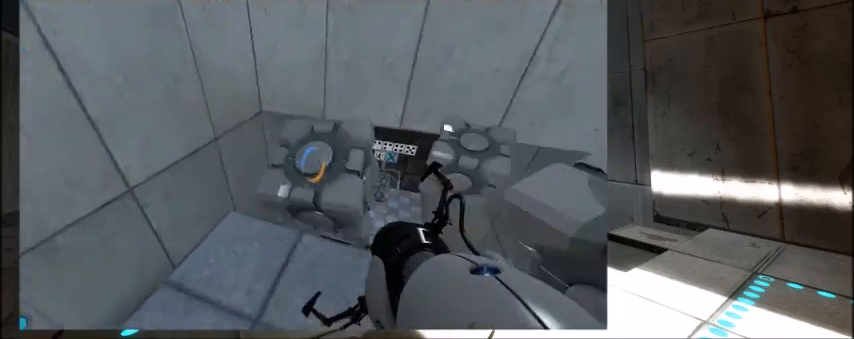
{"keys": ["w"], "events": [[33, "e", "down"], [167, "e", "up"]]}
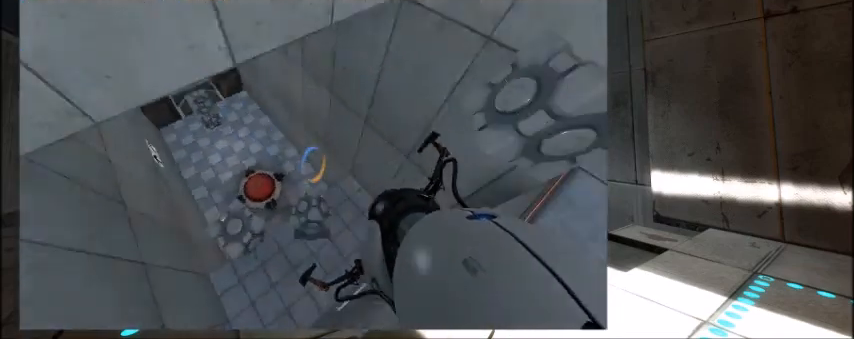
{"keys": ["d", "w"], "events": [[100, "d", "down"]]}
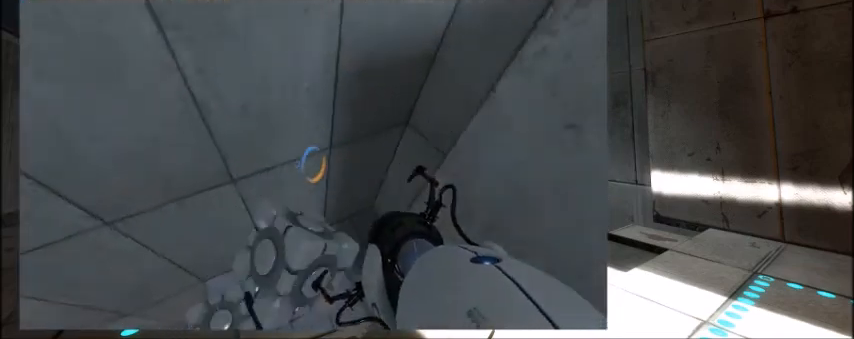
{"keys": ["d"], "events": [[300, "w", "up"]]}
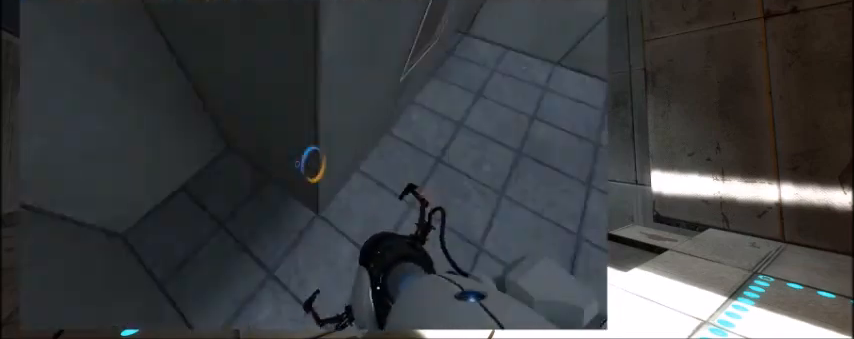
{"keys": ["w"], "events": [[33, "d", "up"], [33, "w", "down"], [100, "a", "down"], [100, "w", "up"], [200, "a", "up"], [266, "w", "down"]]}
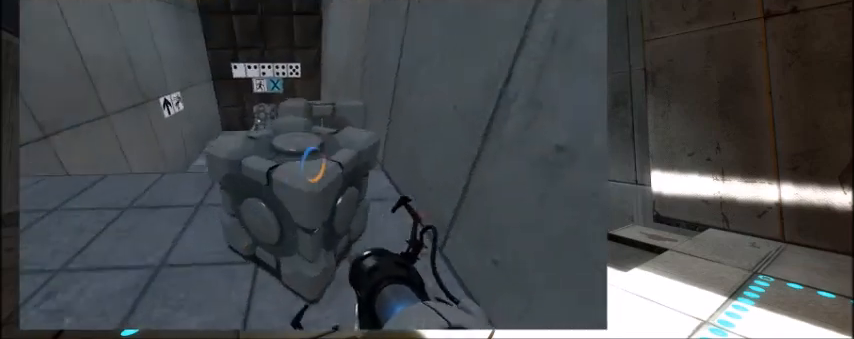
{"keys": ["e", "w"], "events": [[100, "e", "down"], [167, "e", "up"], [334, "e", "down"], [367, "e", "up"], [467, "e", "down"]]}
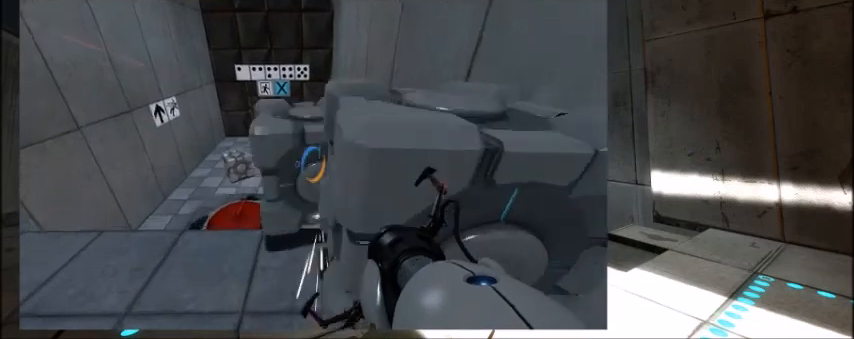
{"keys": ["w"], "events": [[66, "e", "up"], [133, "e", "down"], [233, "e", "up"]]}